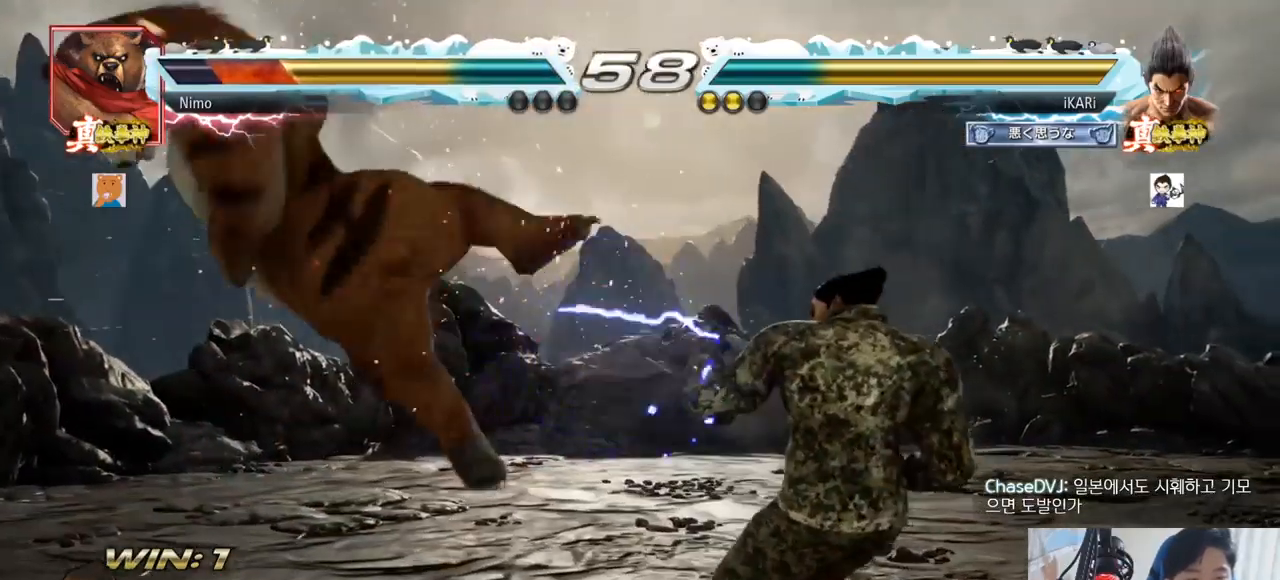
Gameplay with a controller (arcade stick); each line is a JSON object with the inputs held at the frame after it. "events" lists button and stick changes between this image and that frame as [ms after this image, input, new state], when the widget could be followed in between. Not read: L3 R3.
{"buttons": [], "left_stick": "down-left"}
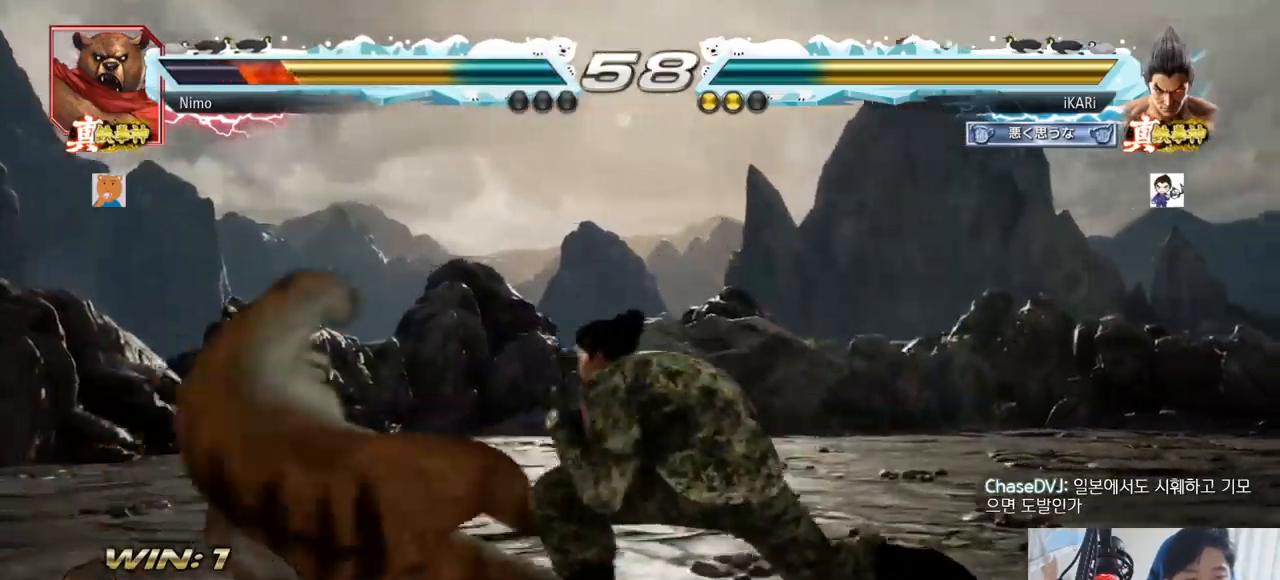
{"buttons": [], "left_stick": "center"}
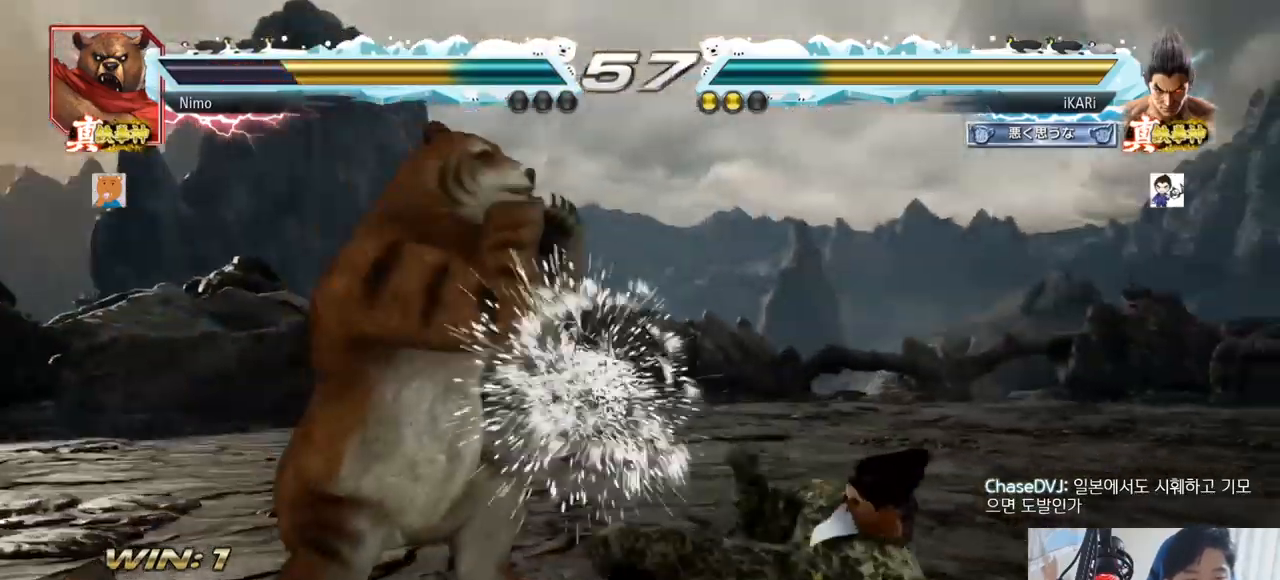
{"buttons": [], "left_stick": "right", "events": [[200, "left_stick", "right"]]}
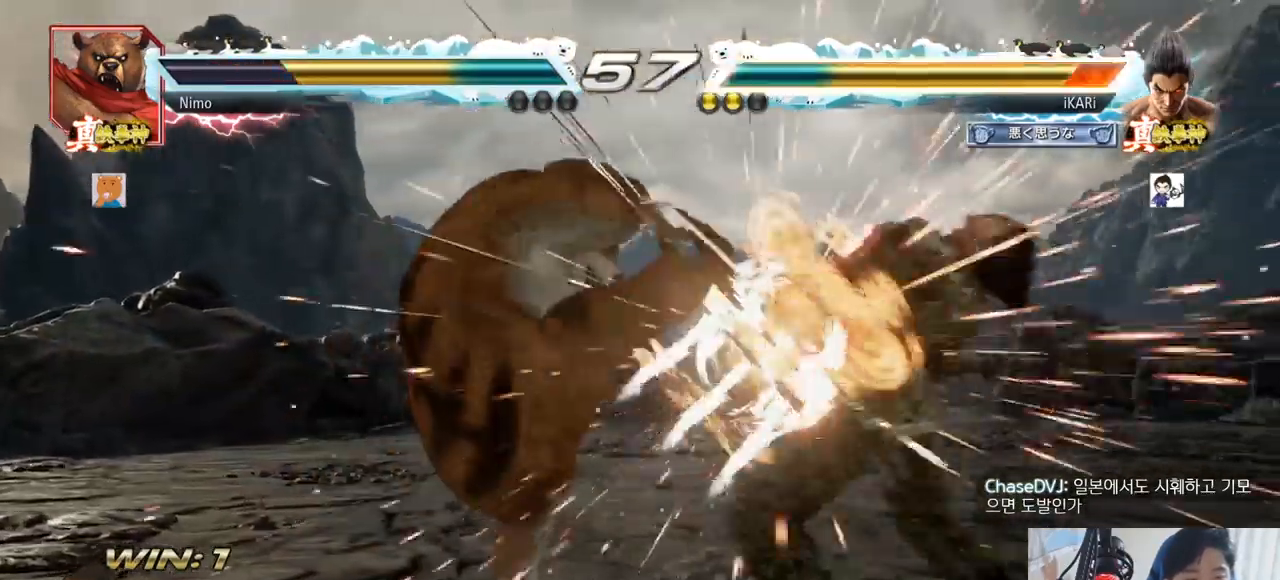
{"buttons": [], "left_stick": "center", "events": [[150, "left_stick", "center"]]}
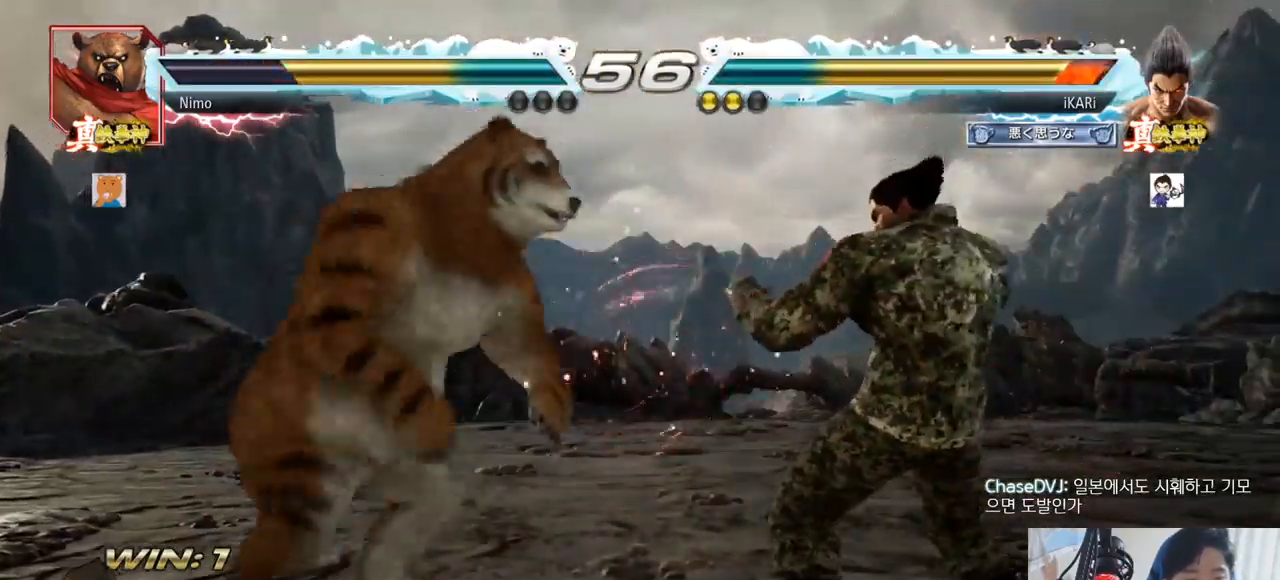
{"buttons": [], "left_stick": "center", "events": [[17, "left_stick", "right"], [234, "left_stick", "down"], [284, "left_stick", "center"]]}
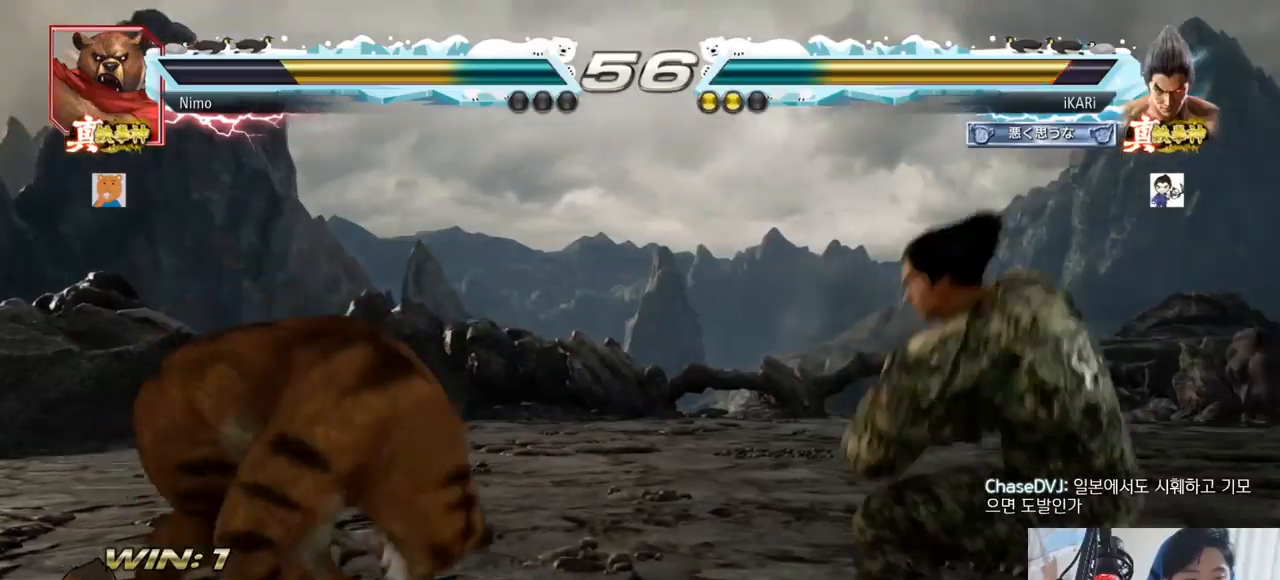
{"buttons": [], "left_stick": "center", "events": [[16, "left_stick", "down-left"], [133, "R2", "down"], [233, "R2", "up"], [283, "TRIANGLE", "down"], [333, "TRIANGLE", "up"], [333, "left_stick", "center"], [367, "TRIANGLE", "down"], [433, "TRIANGLE", "up"]]}
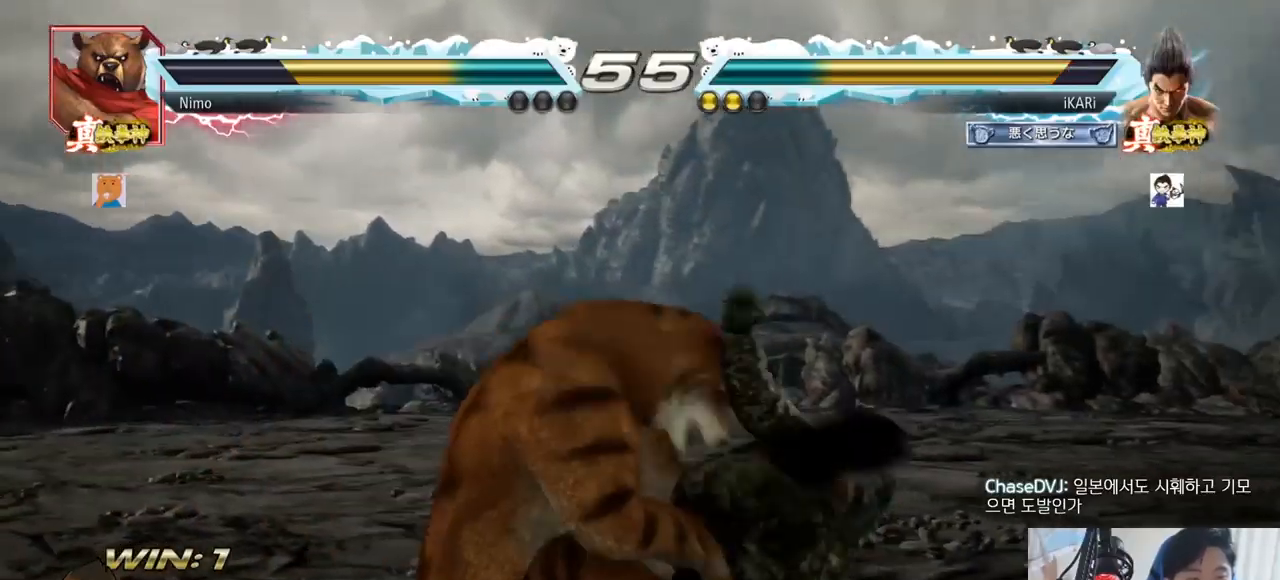
{"buttons": [], "left_stick": "center", "events": []}
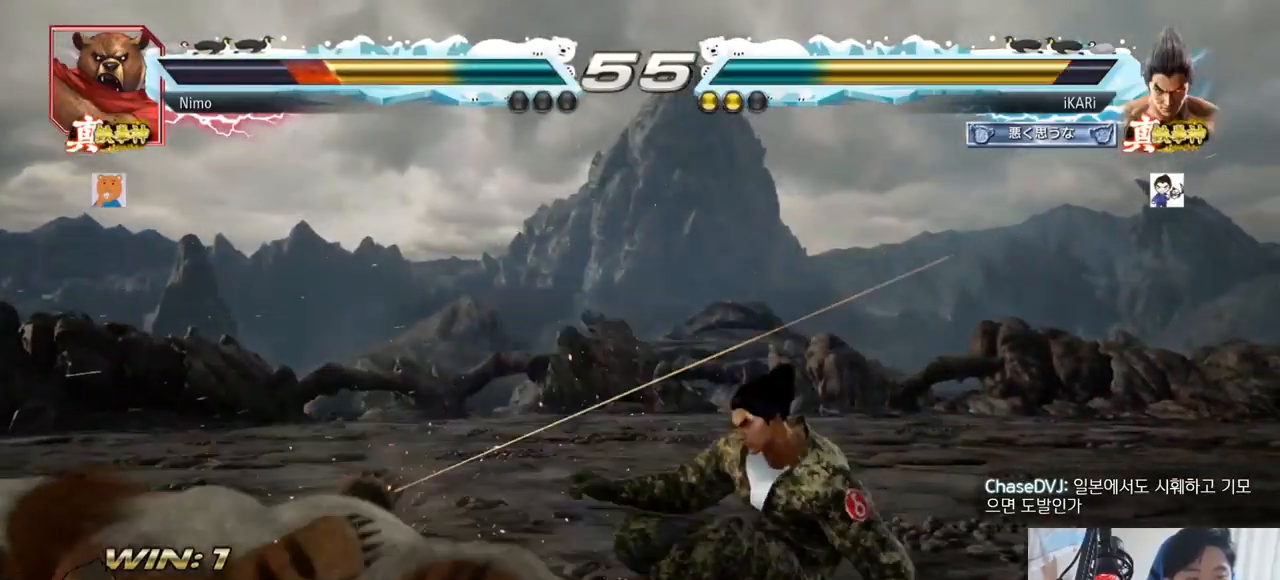
{"buttons": ["TRIANGLE"], "left_stick": "down-left", "events": [[83, "left_stick", "up"], [150, "left_stick", "center"], [367, "R2", "down"], [367, "left_stick", "down-left"], [433, "R2", "up"], [483, "TRIANGLE", "down"]]}
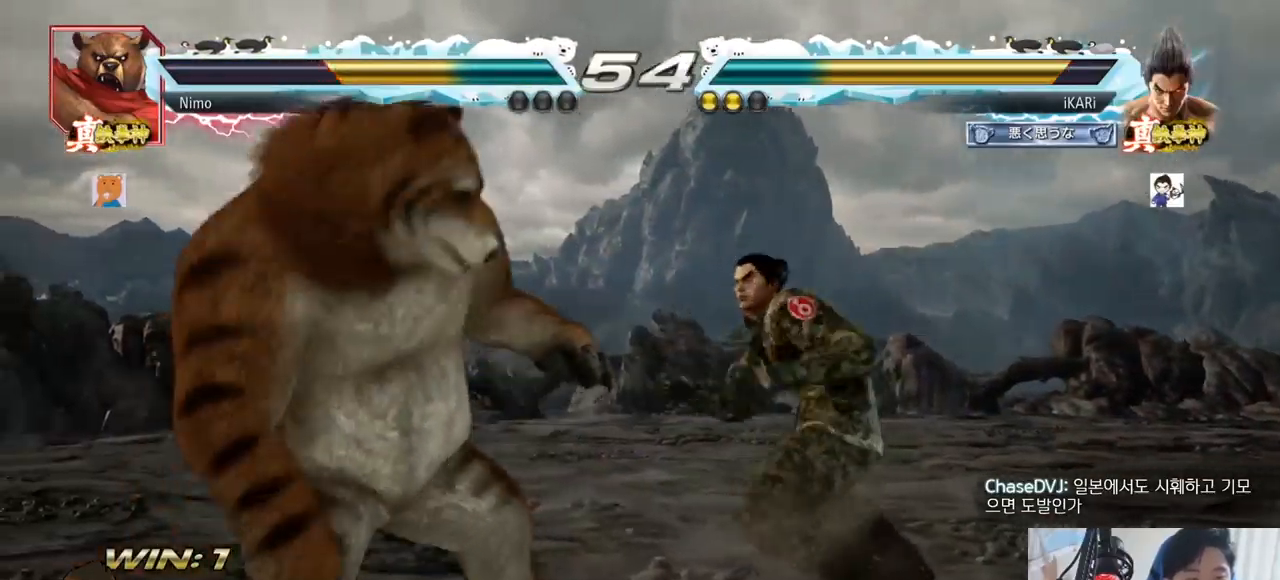
{"buttons": [], "left_stick": "center", "events": [[33, "TRIANGLE", "up"], [33, "left_stick", "center"], [67, "TRIANGLE", "down"], [100, "TRIANGLE", "up"]]}
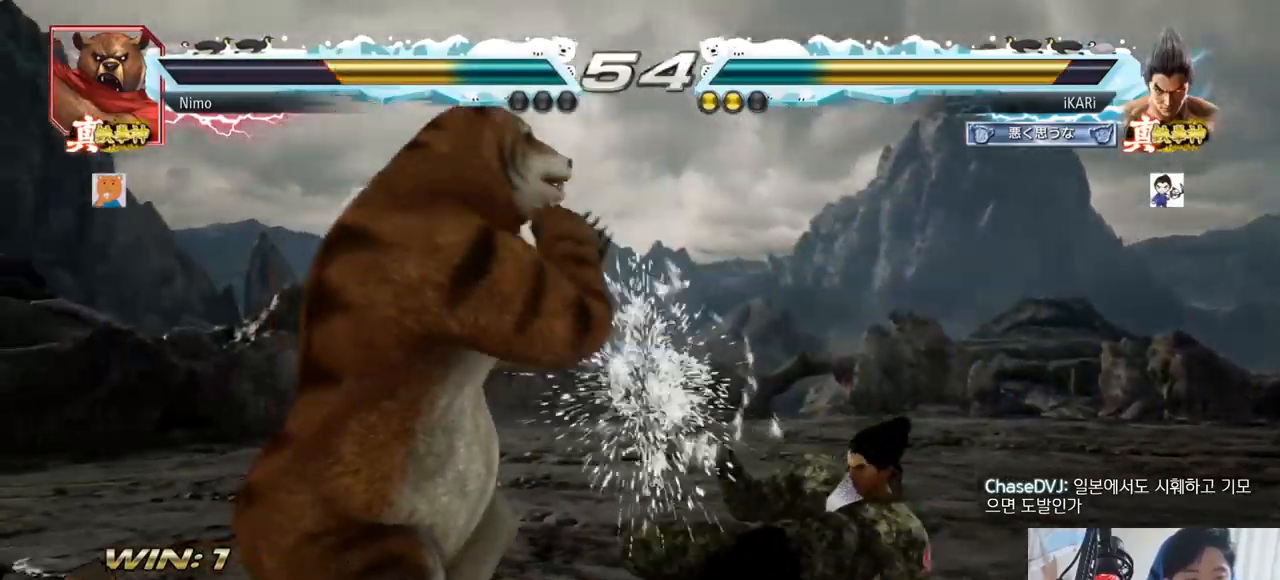
{"buttons": [], "left_stick": "right", "events": [[216, "left_stick", "right"]]}
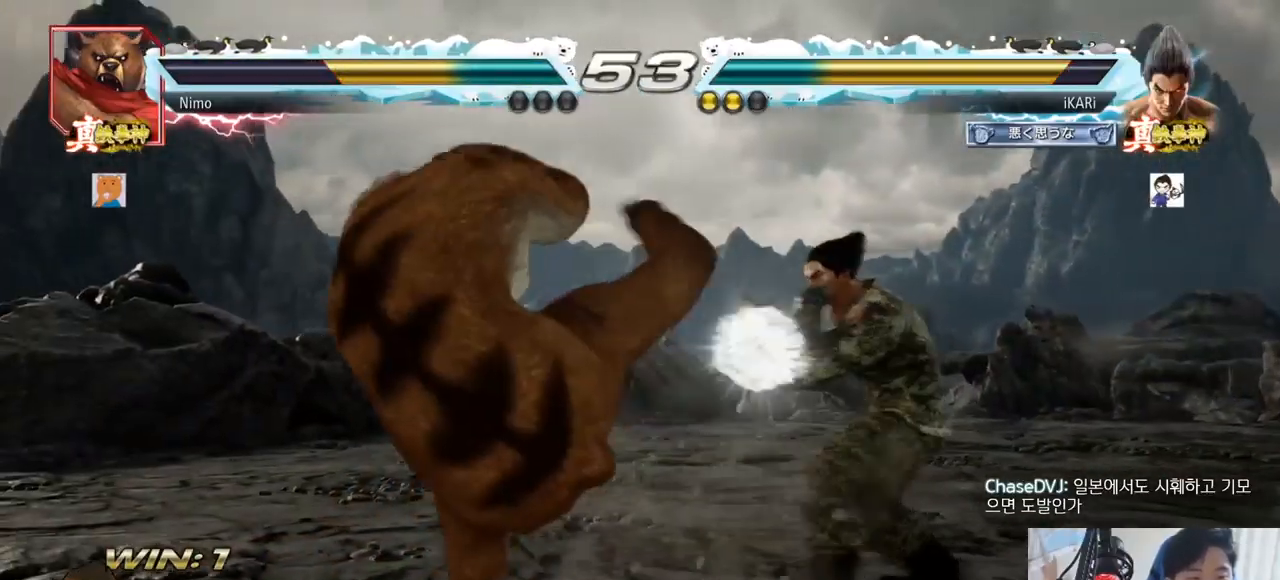
{"buttons": [], "left_stick": "center", "events": [[100, "left_stick", "center"], [284, "CIRCLE", "down"], [334, "CIRCLE", "up"], [434, "TRIANGLE", "down"], [484, "TRIANGLE", "up"]]}
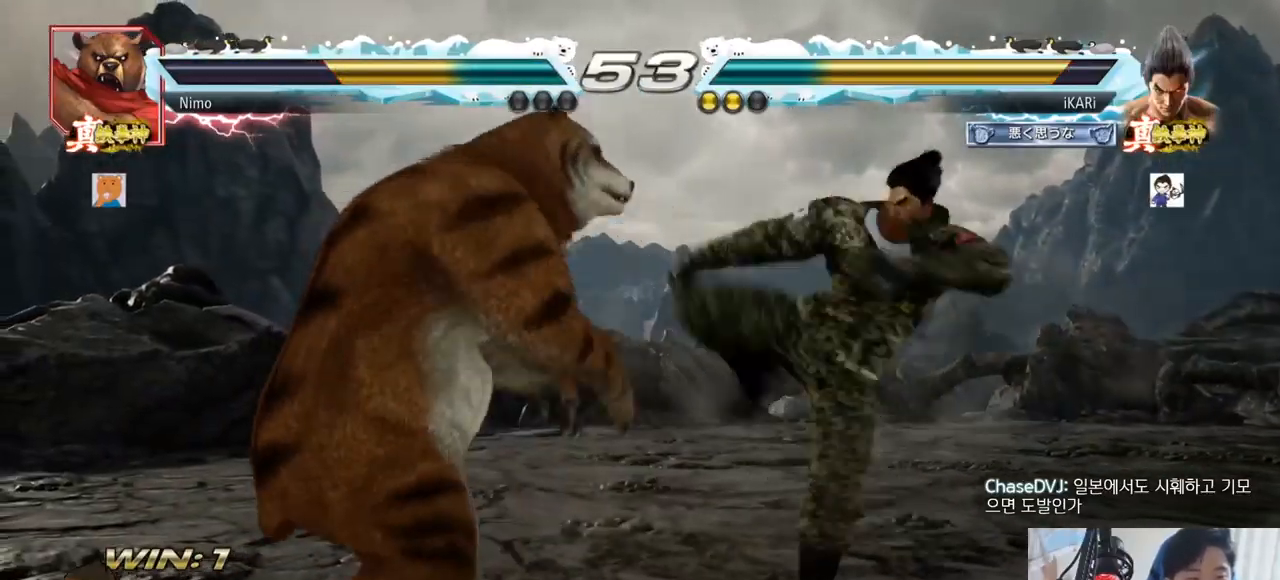
{"buttons": [], "left_stick": "center", "events": [[250, "left_stick", "right"], [500, "left_stick", "center"]]}
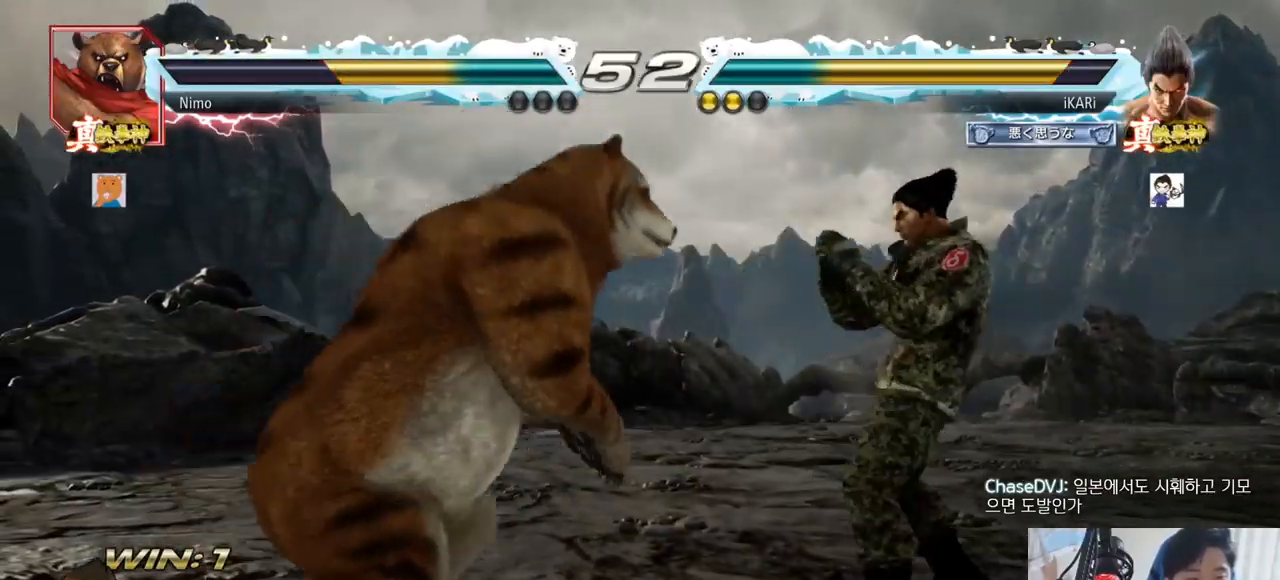
{"buttons": [], "left_stick": "right", "events": [[217, "left_stick", "right"]]}
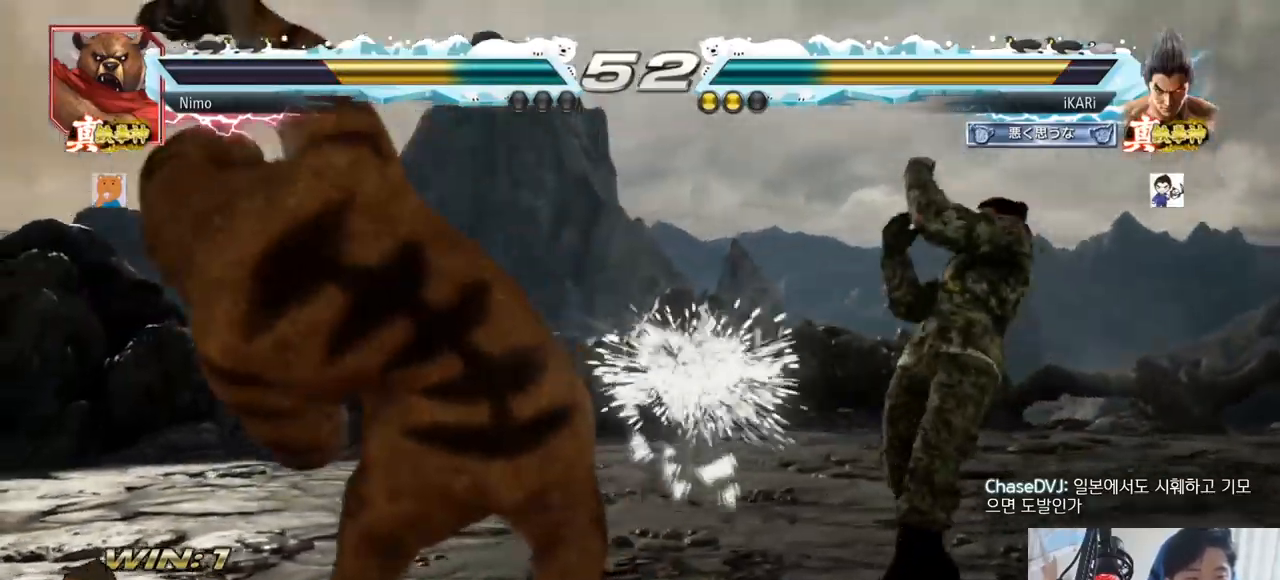
{"buttons": [], "left_stick": "center"}